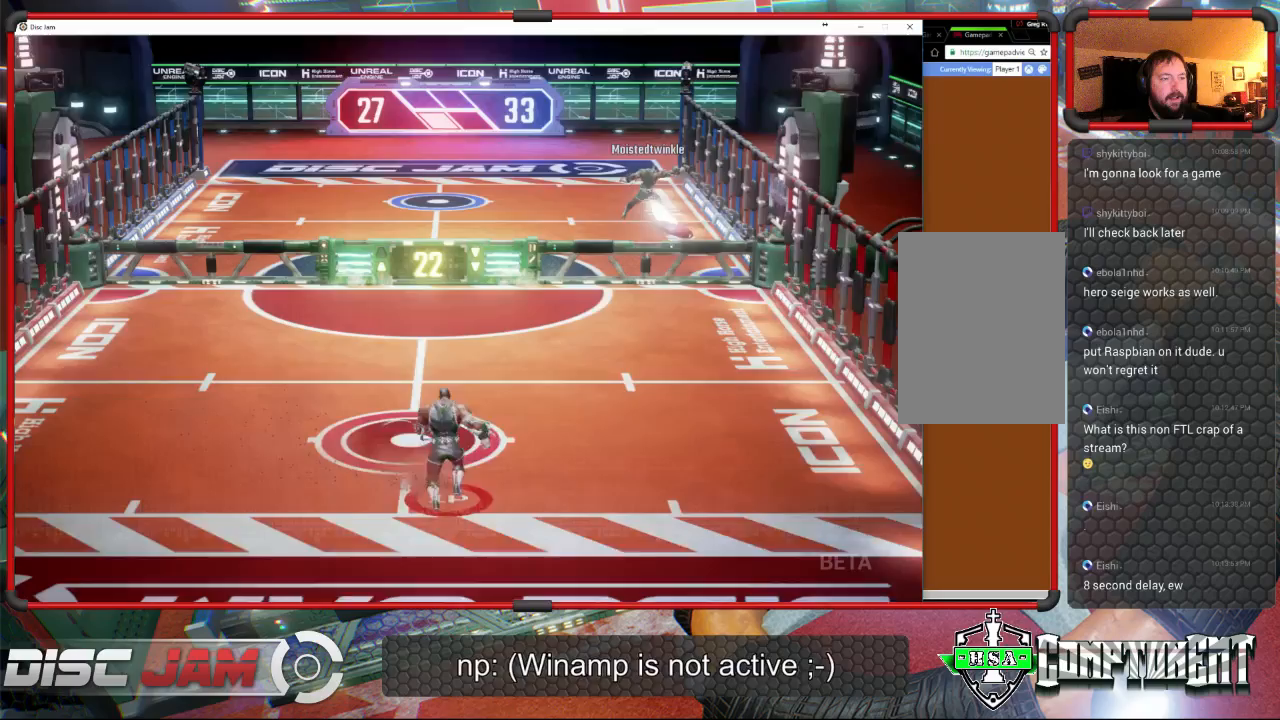
Gameplay with a controller (Xbox layout); each line is a JSON object with the inputs held at the frame after it. "events" lists button and stick changes between this image and that frame as [ms after this image, input, new state], when the widget could be followed in between. Not read: B right_stick.
{"buttons": ["X"], "left_stick": "right", "events": [[33, "left_stick", "right"], [367, "X", "down"]]}
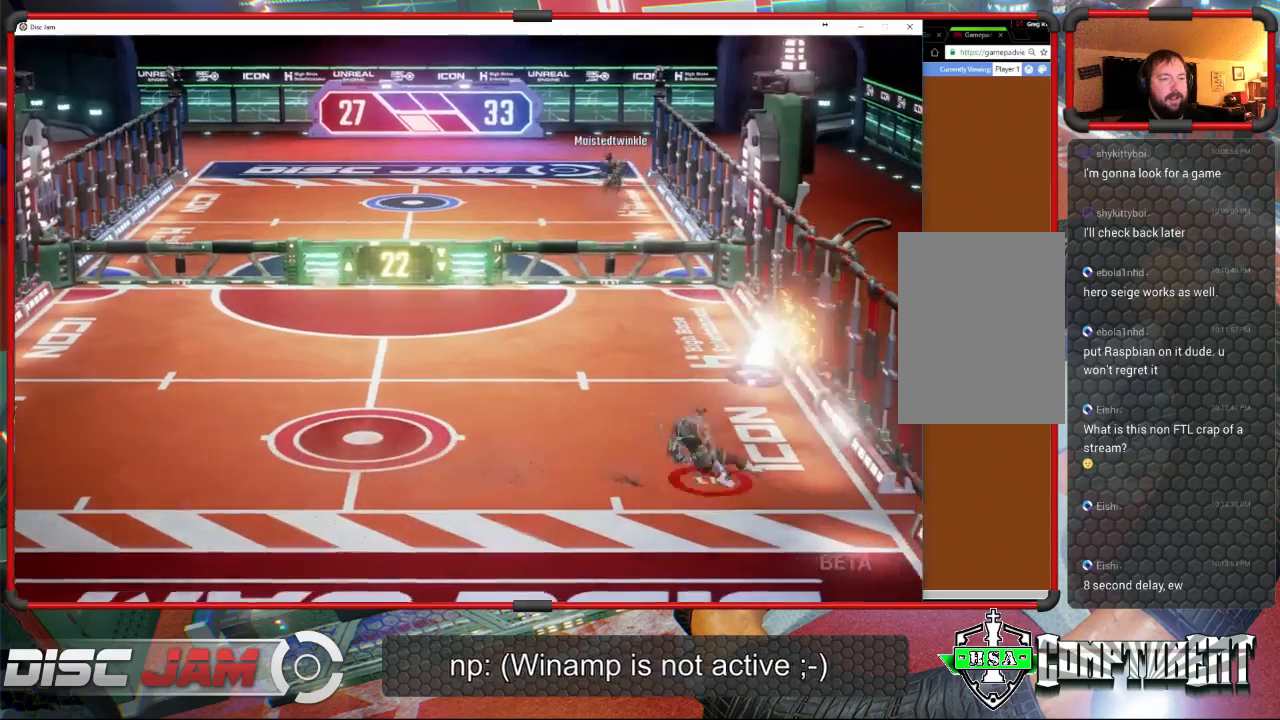
{"buttons": ["A", "L3"], "left_stick": "up-left", "events": [[33, "left_stick", "up-right"], [67, "X", "up"], [167, "left_stick", "up-left"], [300, "A", "down"], [367, "L3", "down"]]}
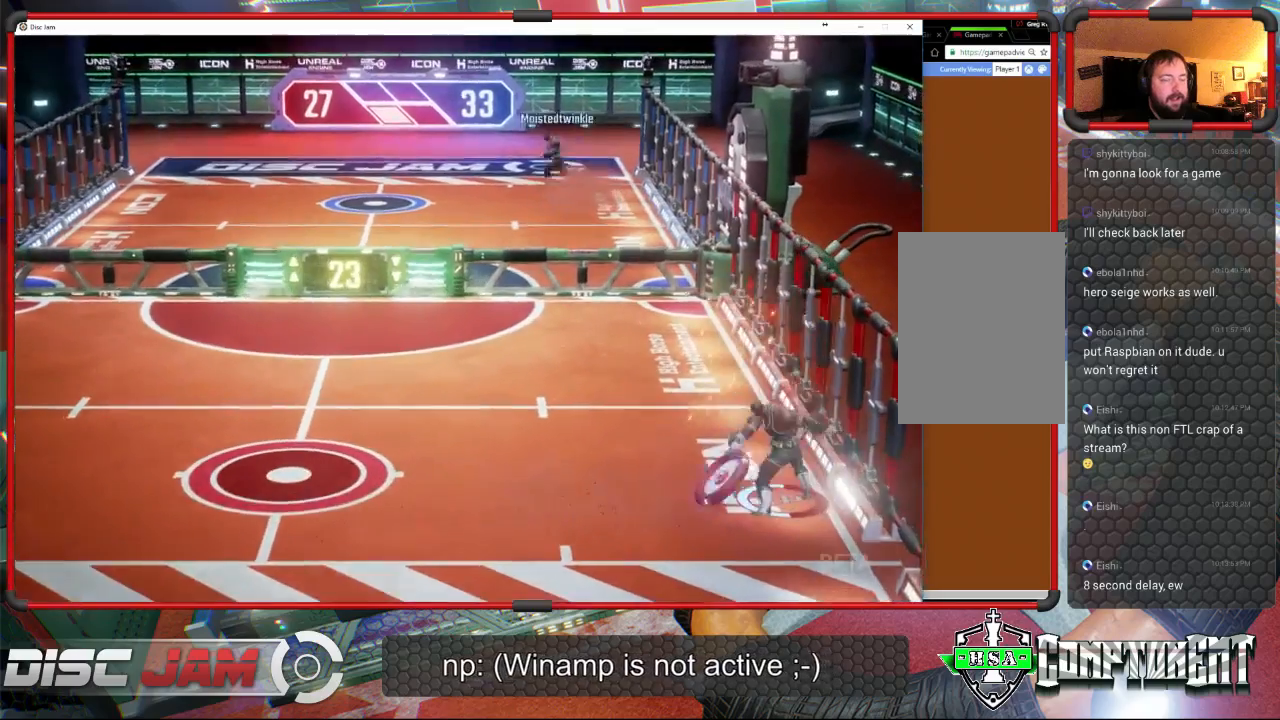
{"buttons": [], "left_stick": "center", "events": [[67, "left_stick", "up"], [367, "A", "up"], [367, "L3", "up"], [500, "left_stick", "center"]]}
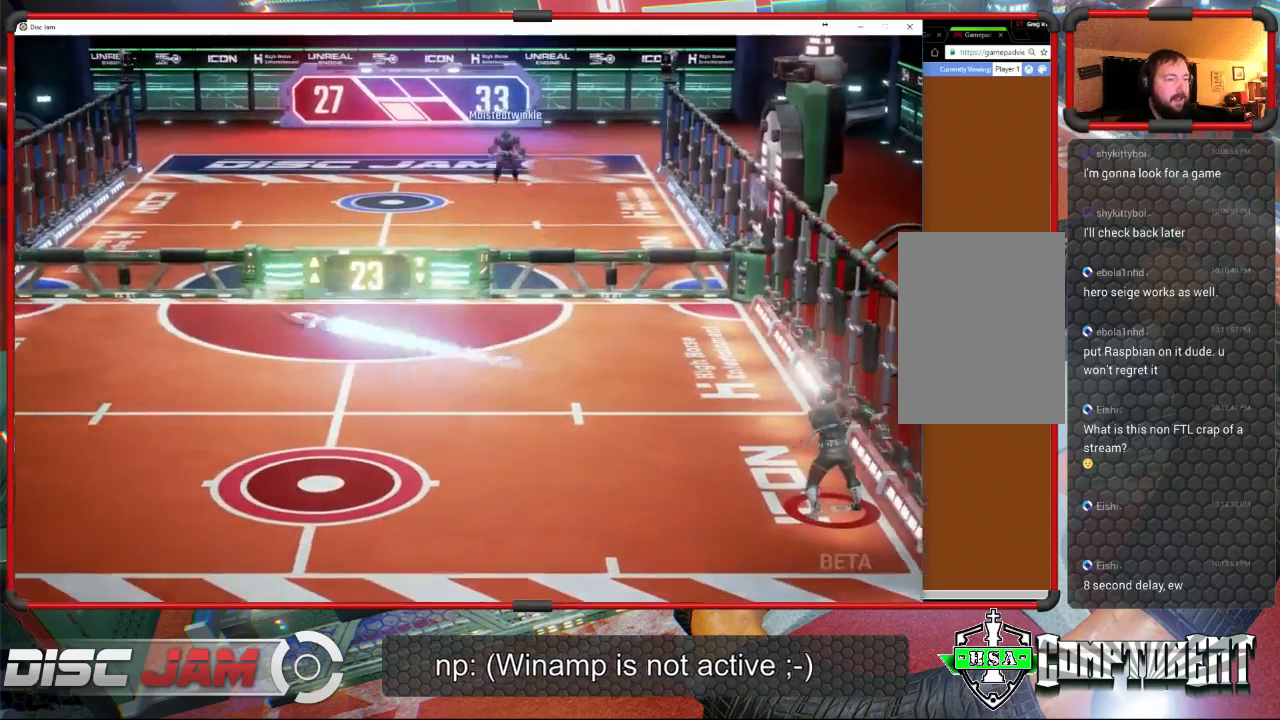
{"buttons": [], "left_stick": "center", "events": []}
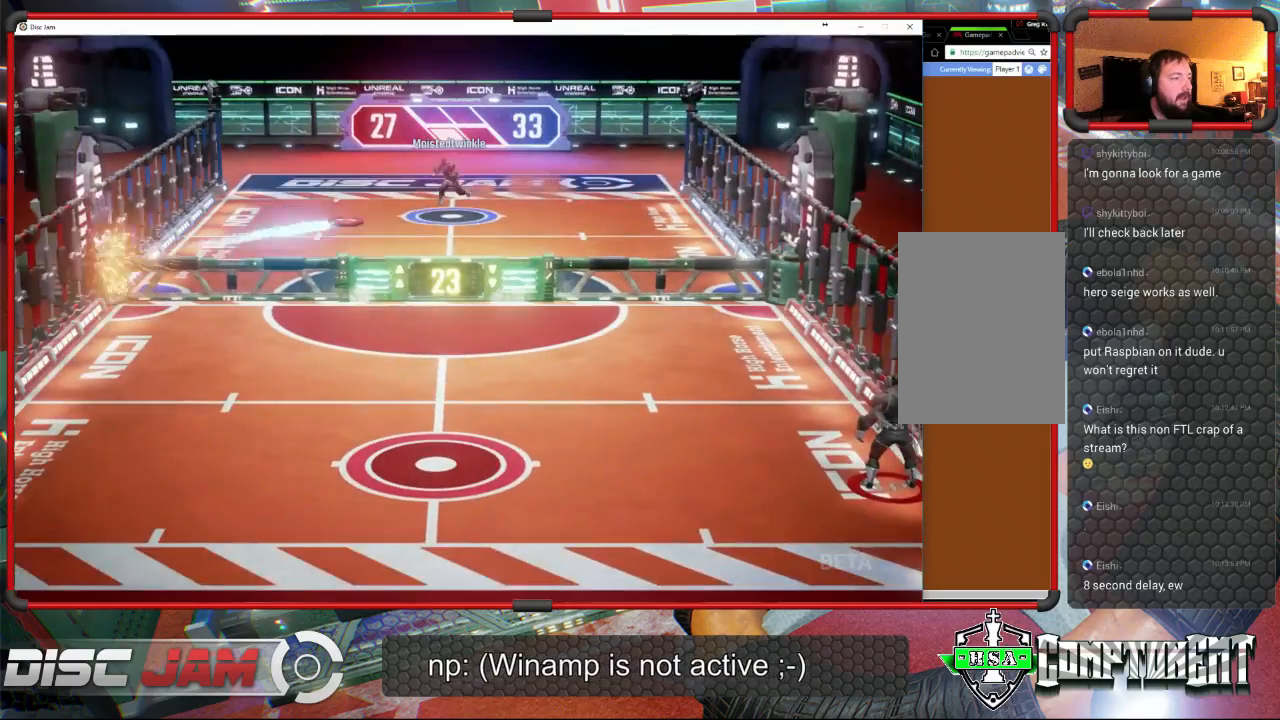
{"buttons": [], "left_stick": "down-left", "events": [[67, "left_stick", "down"], [133, "left_stick", "down-left"]]}
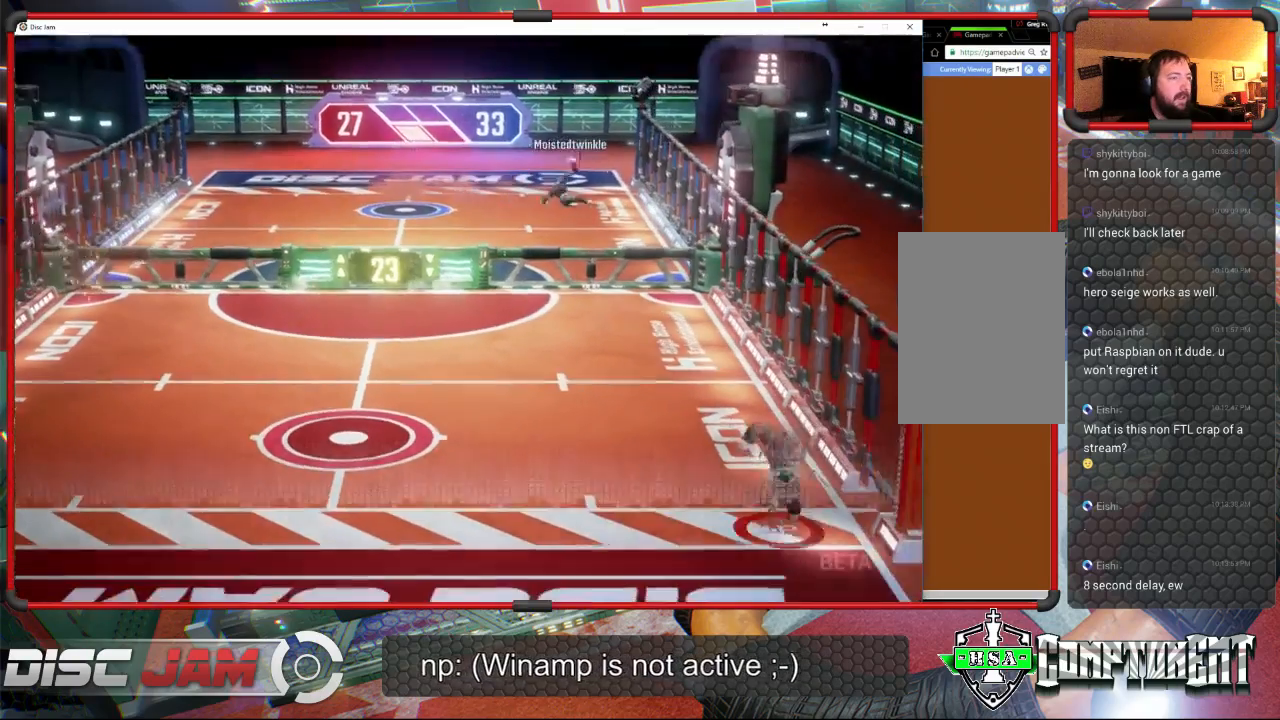
{"buttons": [], "left_stick": "up-left", "events": [[133, "left_stick", "up-left"]]}
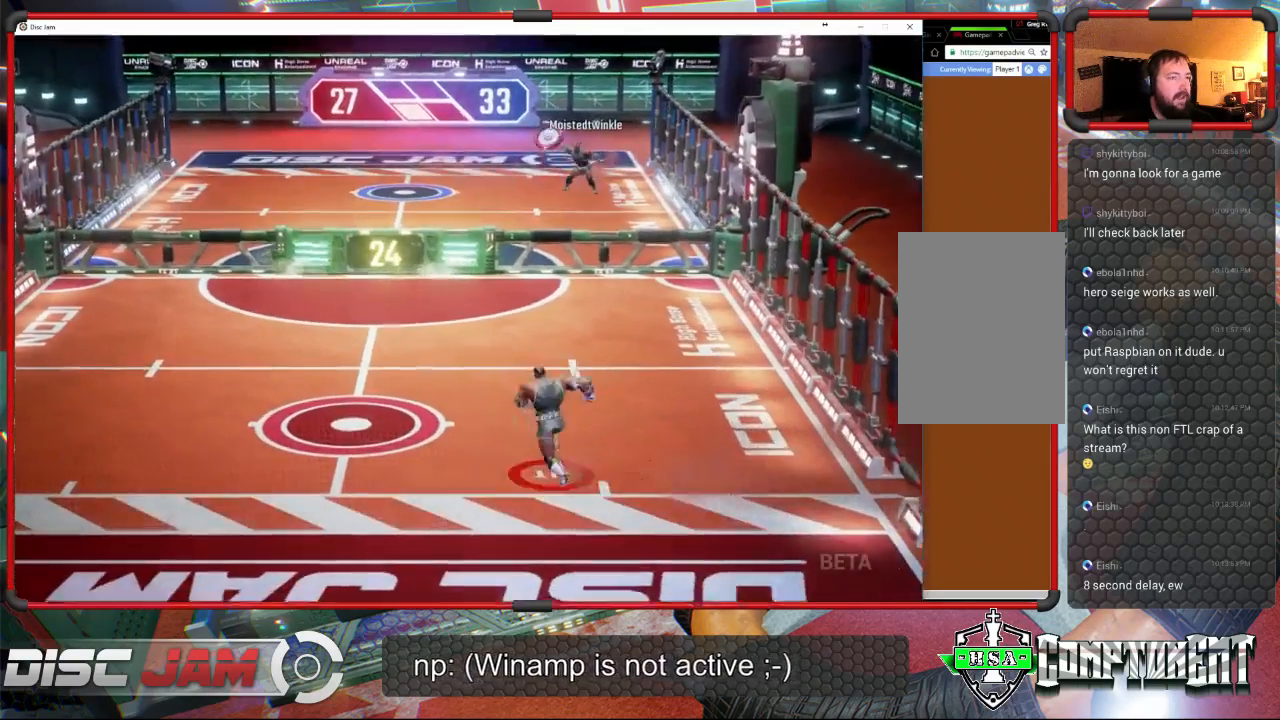
{"buttons": [], "left_stick": "left", "events": [[433, "left_stick", "left"]]}
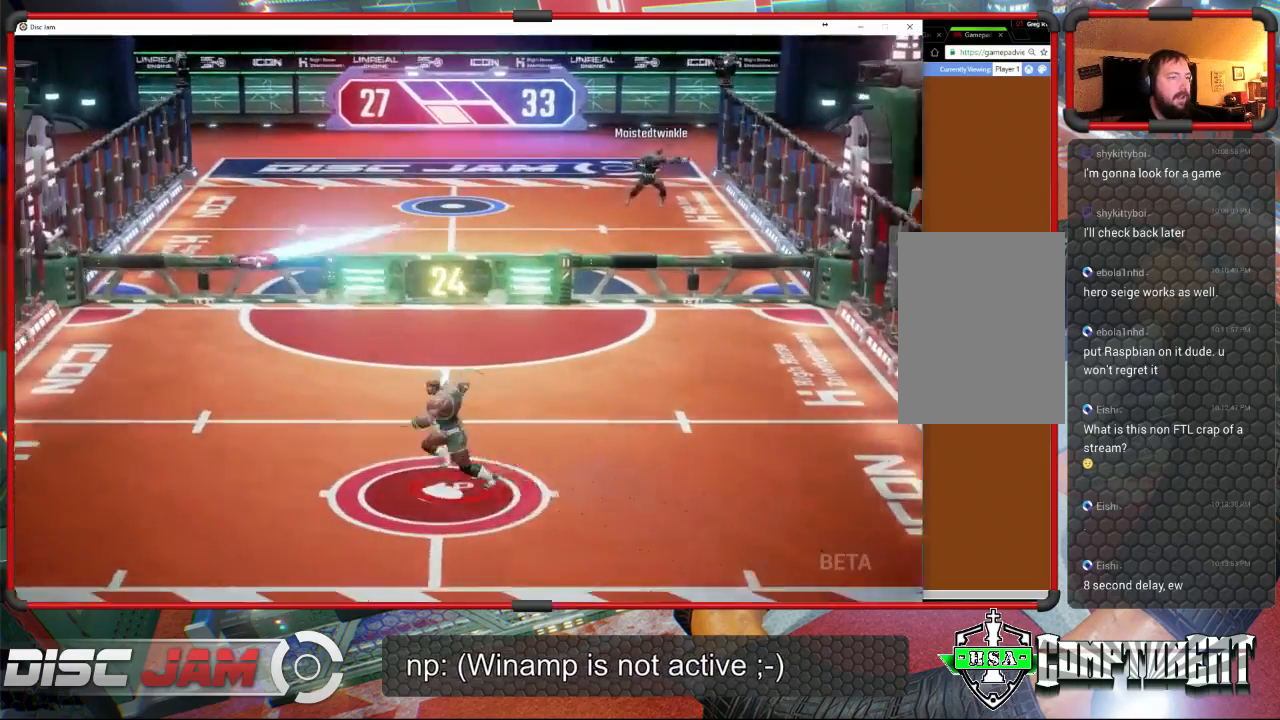
{"buttons": ["A"], "left_stick": "up-right", "events": [[333, "left_stick", "up-right"], [367, "A", "down"], [433, "A", "up"], [500, "A", "down"]]}
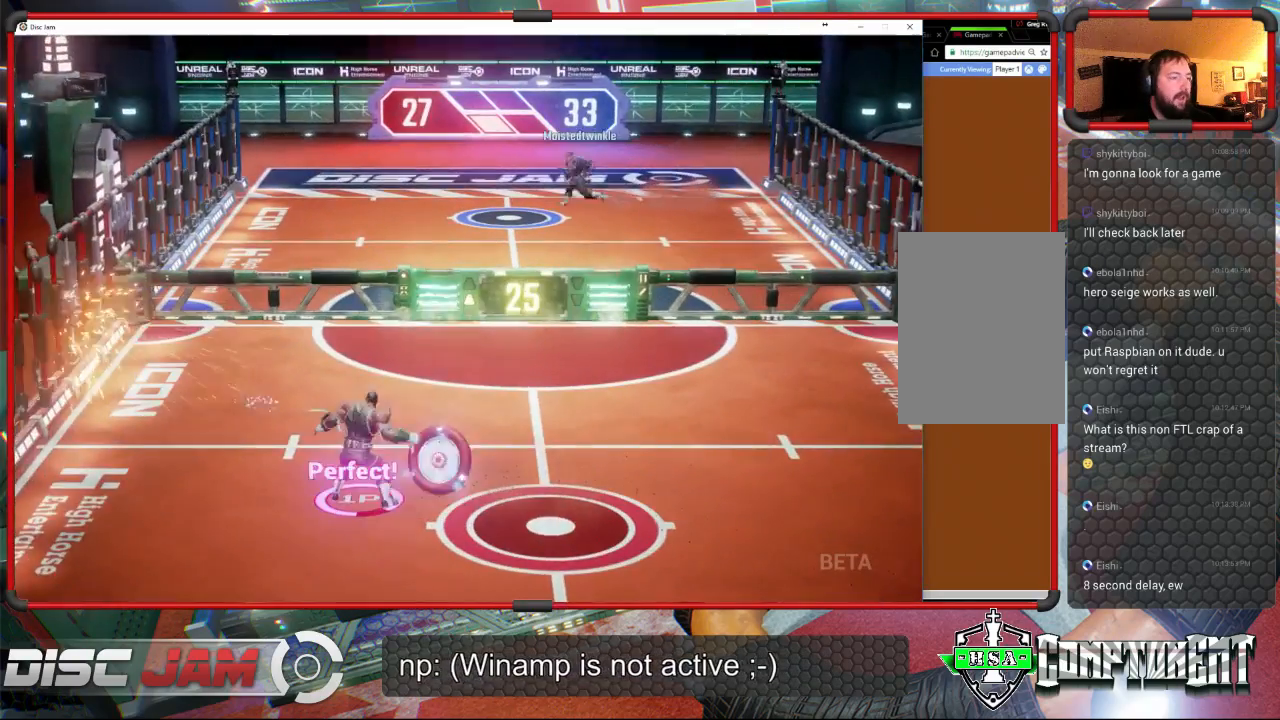
{"buttons": ["A", "L3"], "left_stick": "up-right", "events": [[200, "L3", "down"]]}
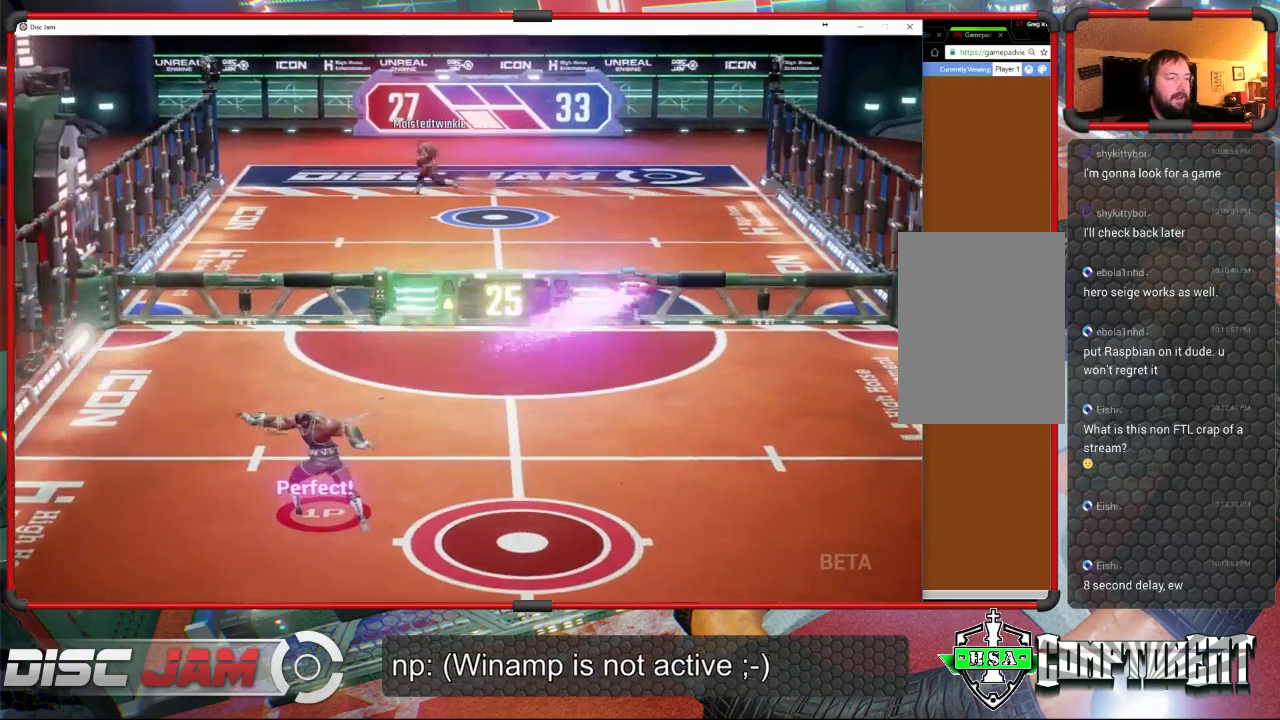
{"buttons": [], "left_stick": "down", "events": [[33, "A", "up"], [33, "L3", "up"], [33, "left_stick", "up"], [167, "left_stick", "up-left"], [333, "left_stick", "down-left"], [400, "left_stick", "down"]]}
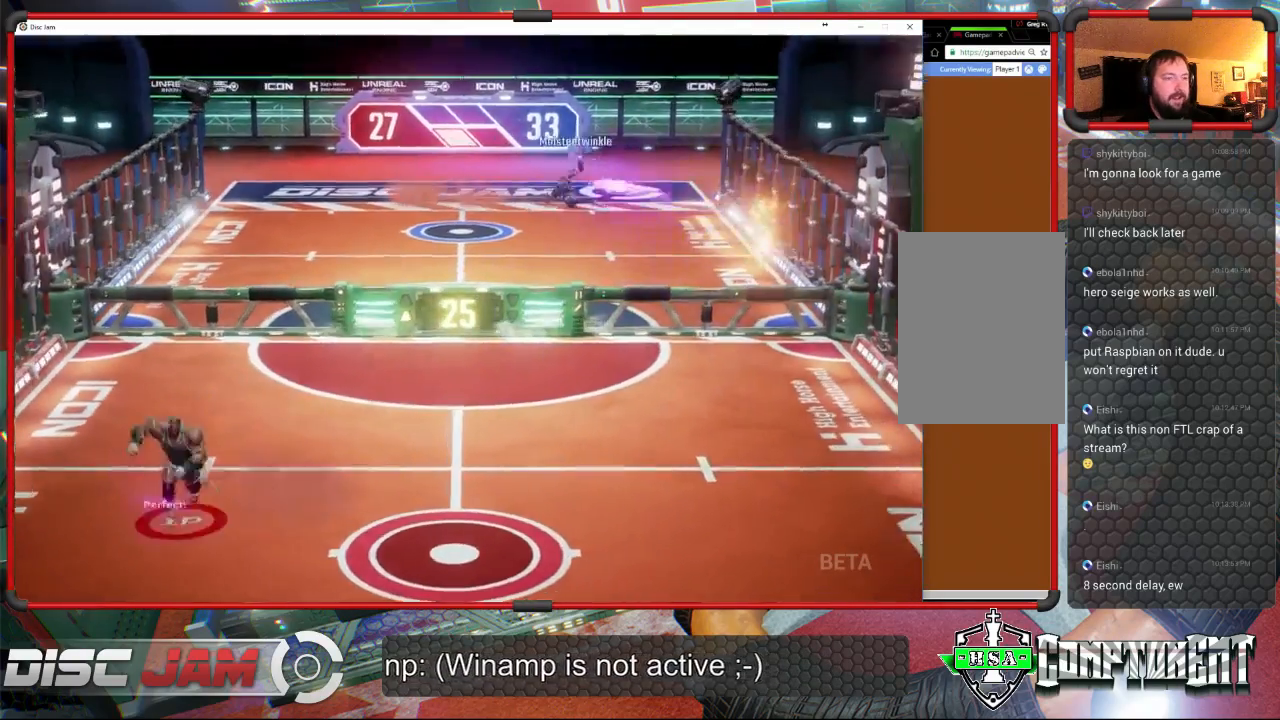
{"buttons": [], "left_stick": "right", "events": [[67, "left_stick", "down-right"], [333, "left_stick", "right"]]}
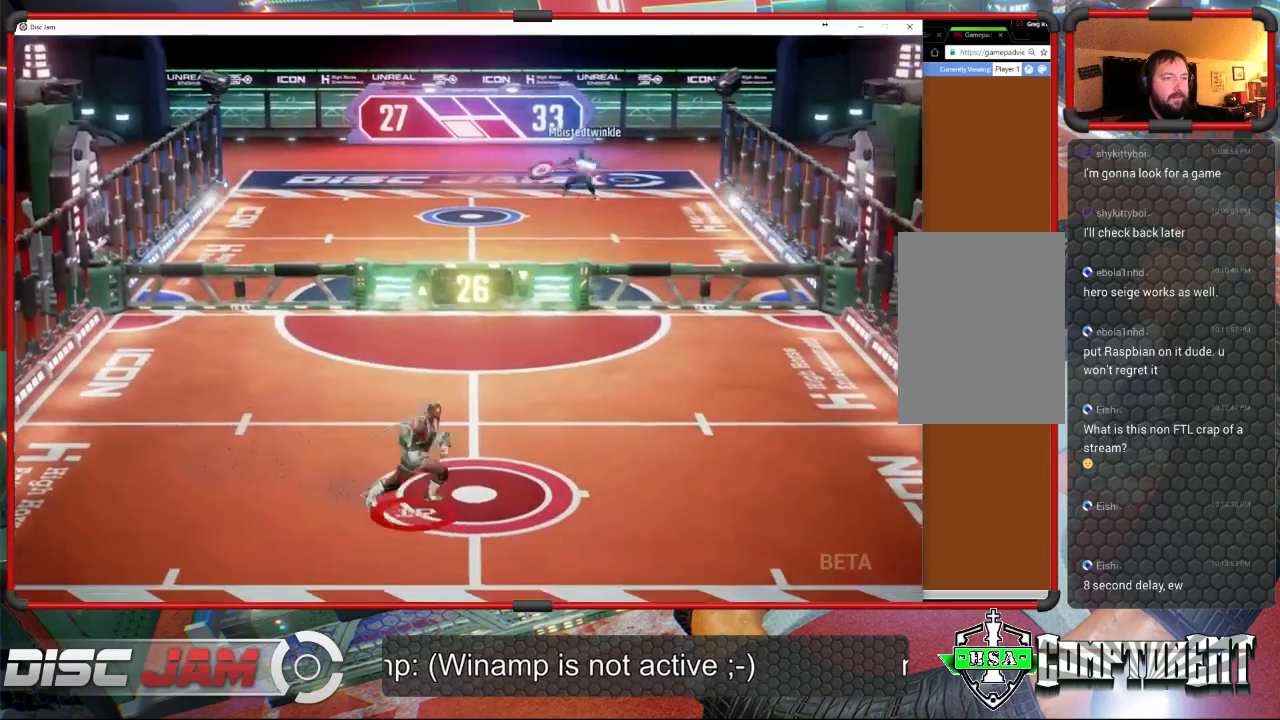
{"buttons": [], "left_stick": "right", "events": [[67, "left_stick", "up-right"], [500, "left_stick", "right"]]}
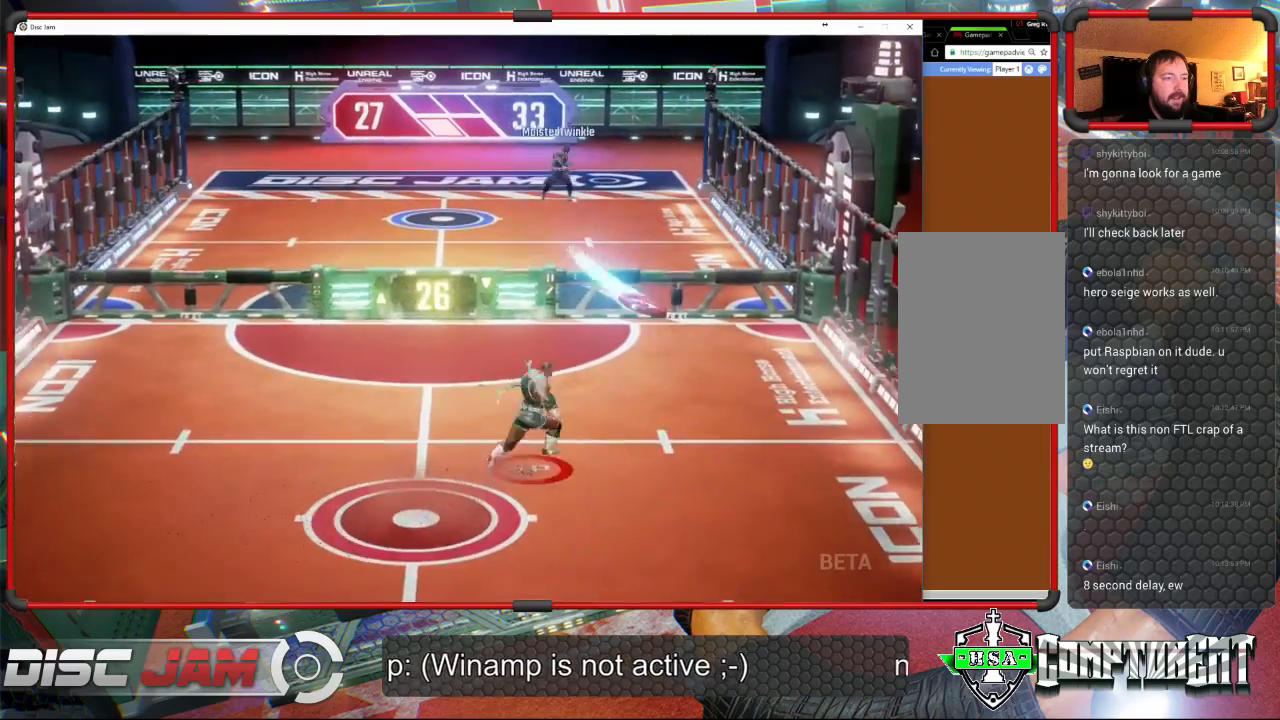
{"buttons": [], "left_stick": "up-left", "events": [[100, "X", "down"], [133, "left_stick", "down-right"], [167, "L3", "down"], [367, "L3", "up"], [433, "X", "up"], [500, "left_stick", "up-left"]]}
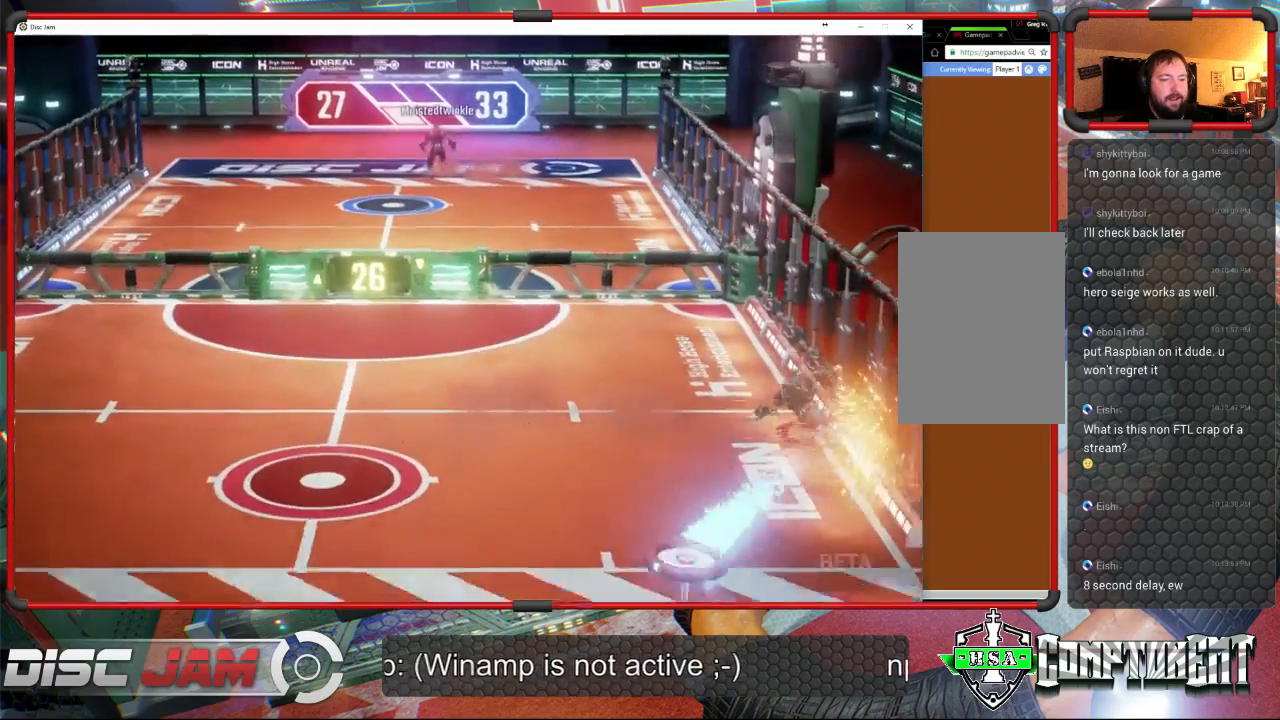
{"buttons": [], "left_stick": "center", "events": [[100, "left_stick", "left"], [267, "left_stick", "center"]]}
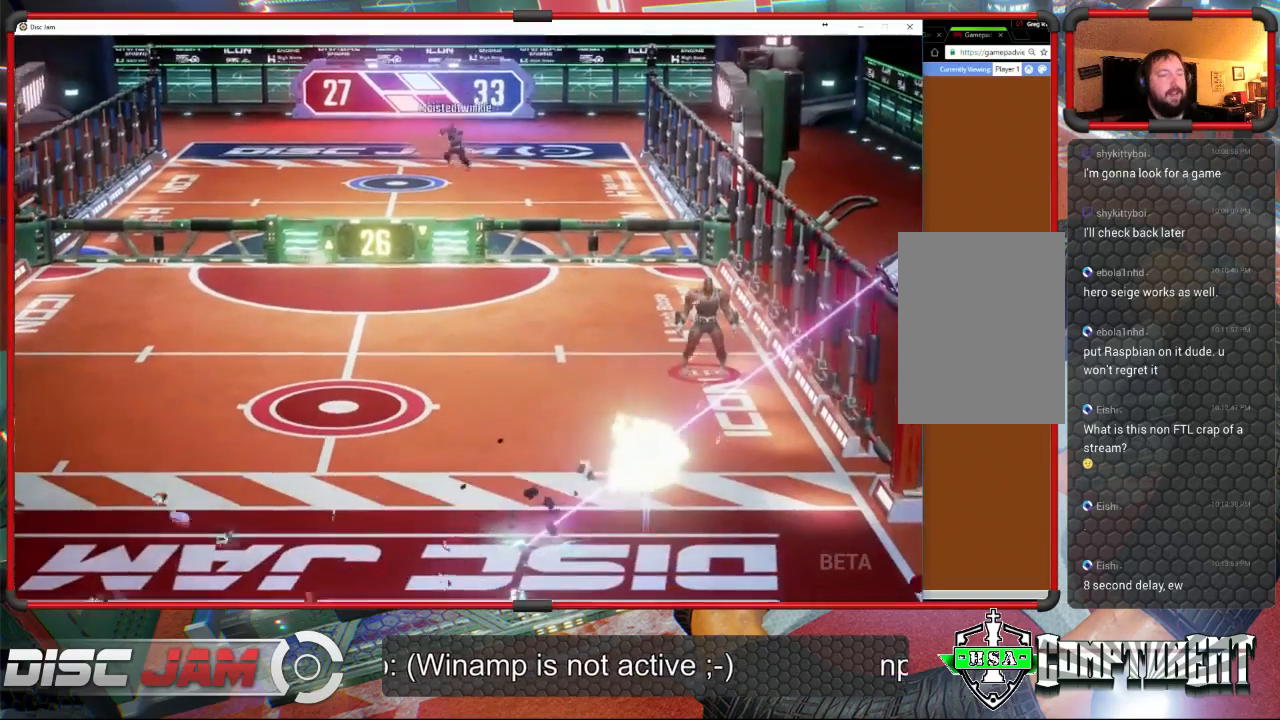
{"buttons": ["DPAD_LEFT"], "left_stick": "center", "events": [[267, "DPAD_UP", "down"], [367, "DPAD_UP", "up"], [467, "DPAD_LEFT", "down"]]}
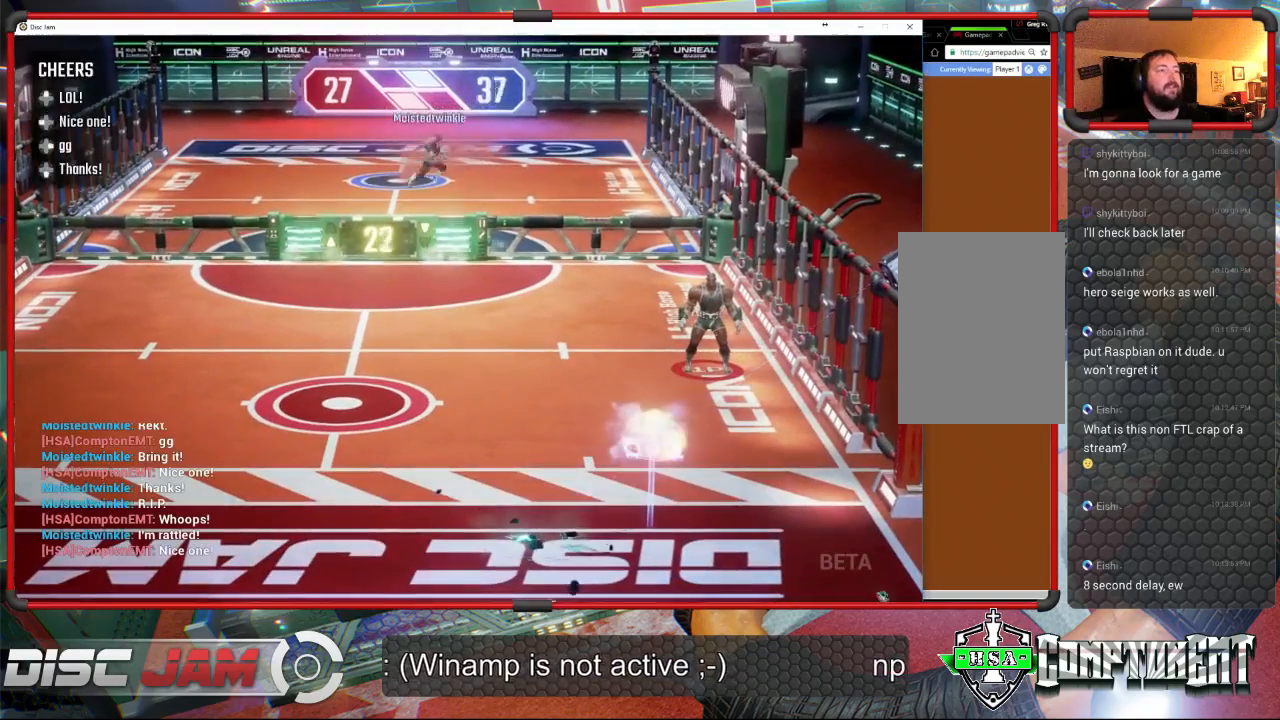
{"buttons": [], "left_stick": "center", "events": [[33, "DPAD_LEFT", "up"]]}
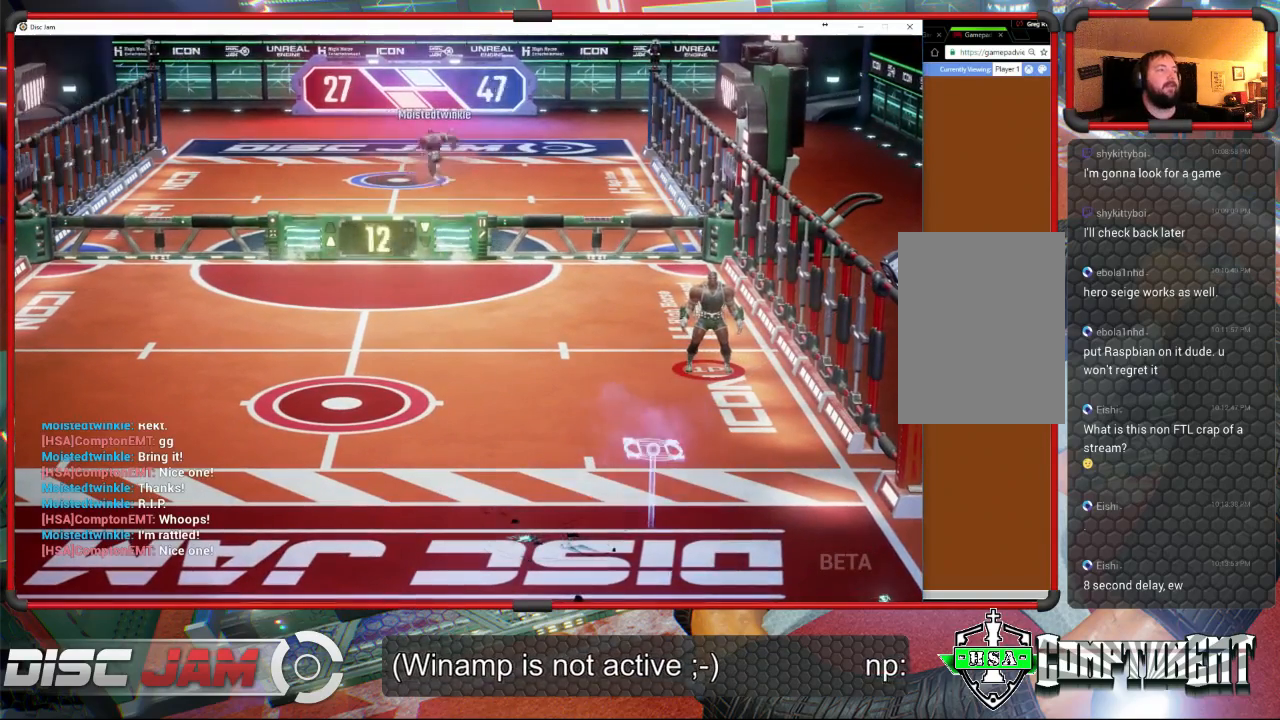
{"buttons": ["A"], "left_stick": "center", "events": [[233, "A", "down"]]}
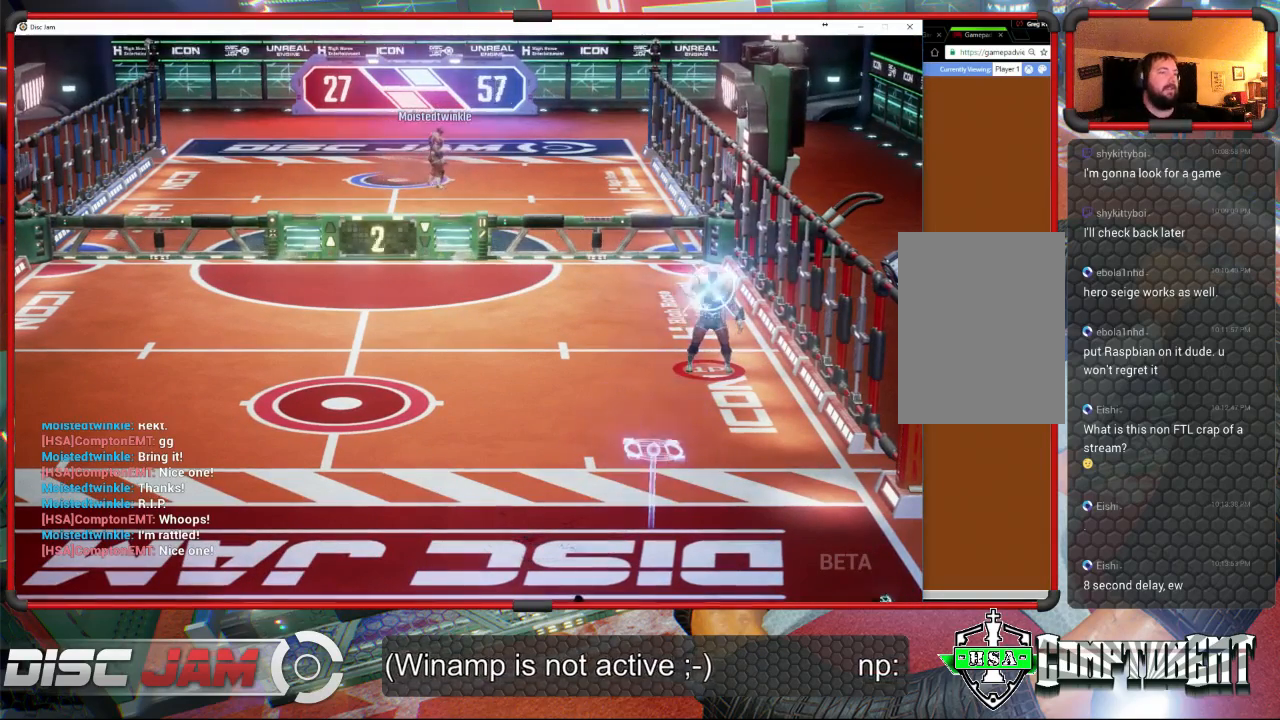
{"buttons": ["A"], "left_stick": "center", "events": []}
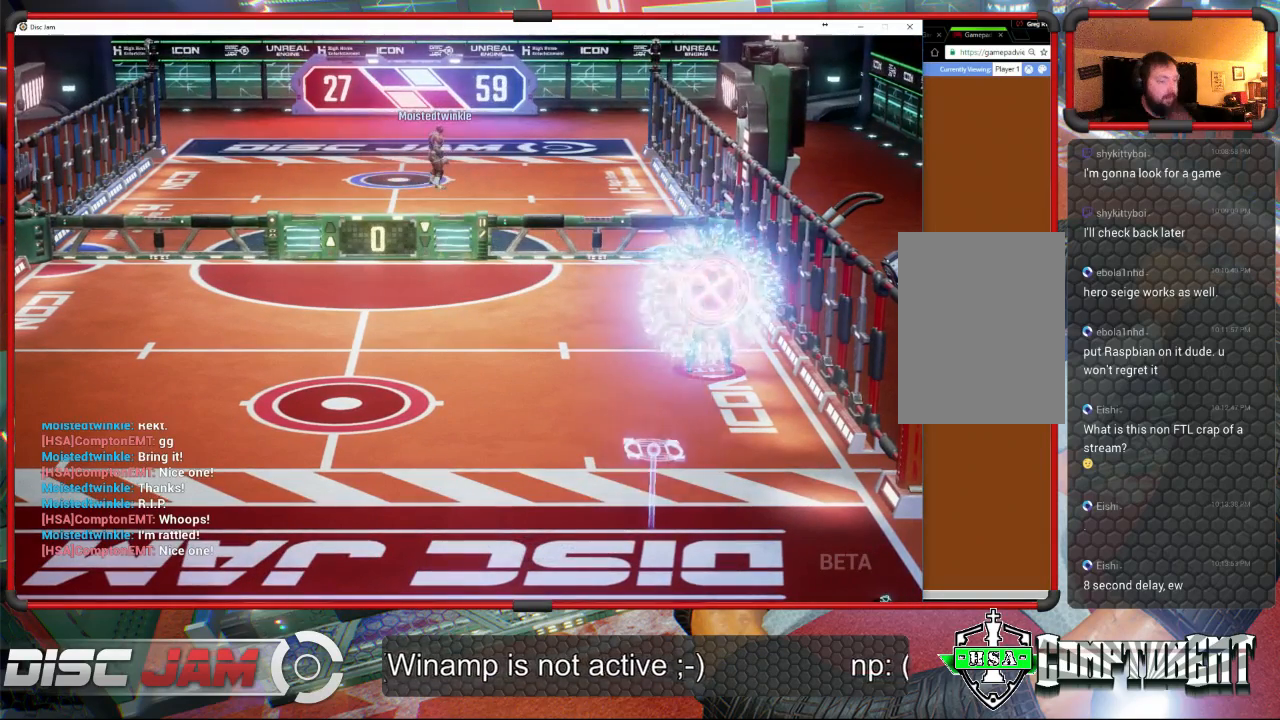
{"buttons": [], "left_stick": "center", "events": [[233, "A", "up"]]}
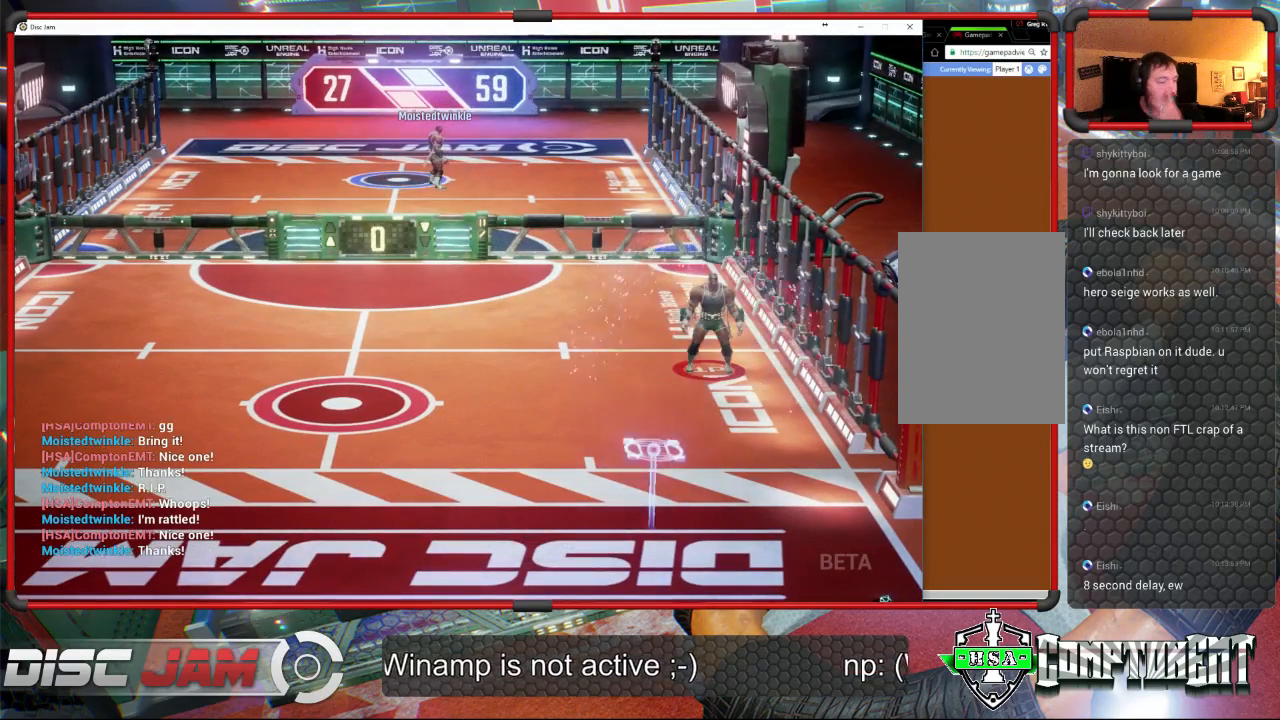
{"buttons": ["A"], "left_stick": "center", "events": [[333, "A", "down"]]}
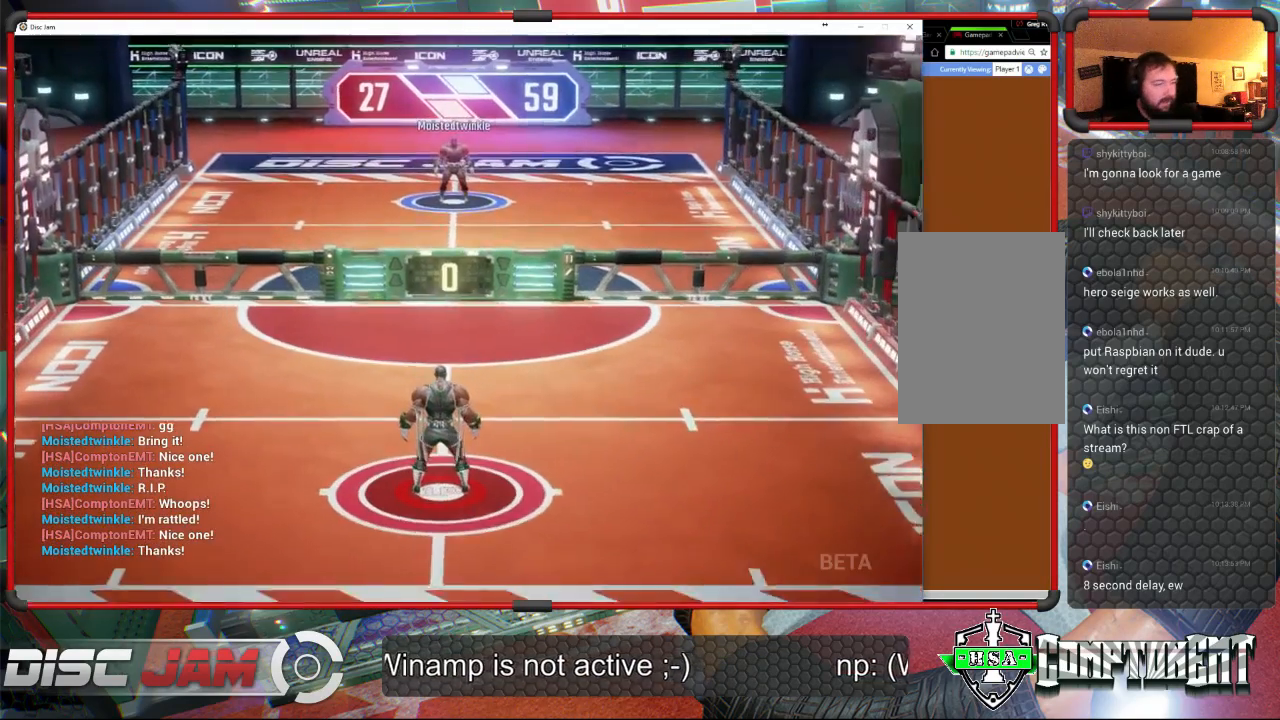
{"buttons": [], "left_stick": "center", "events": [[133, "A", "up"]]}
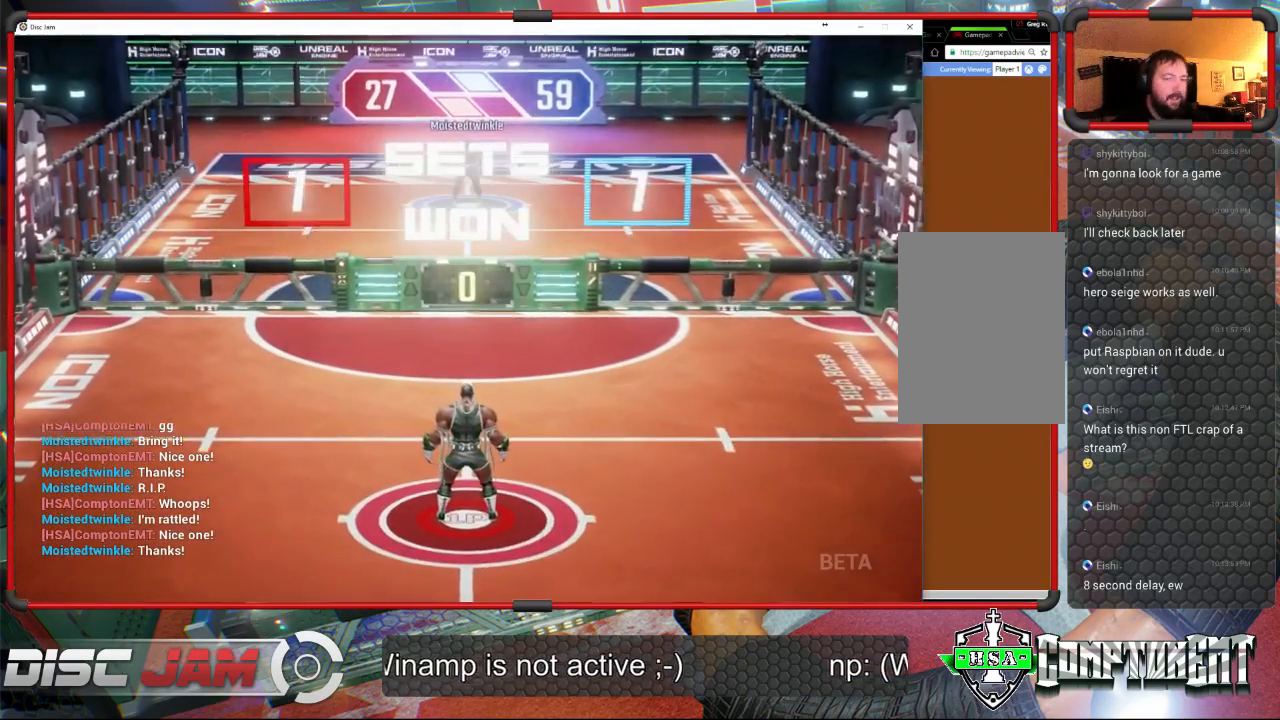
{"buttons": [], "left_stick": "center", "events": [[167, "A", "down"], [467, "A", "up"]]}
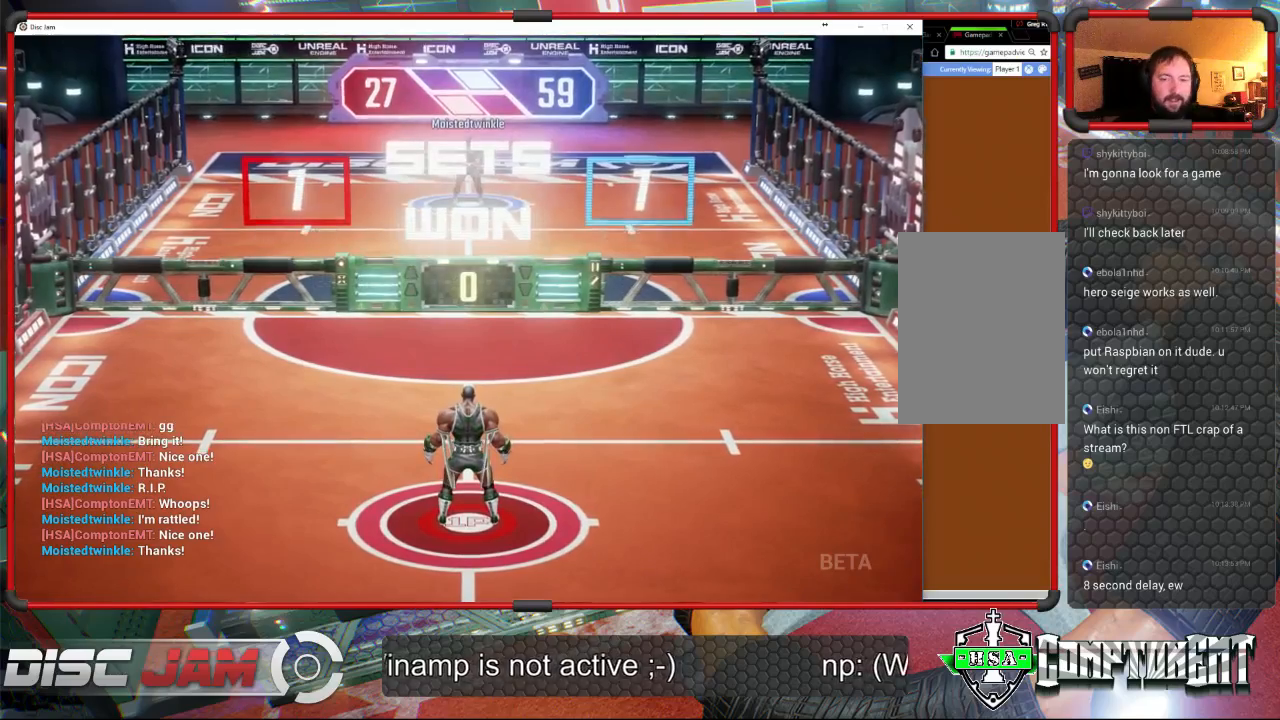
{"buttons": [], "left_stick": "center", "events": []}
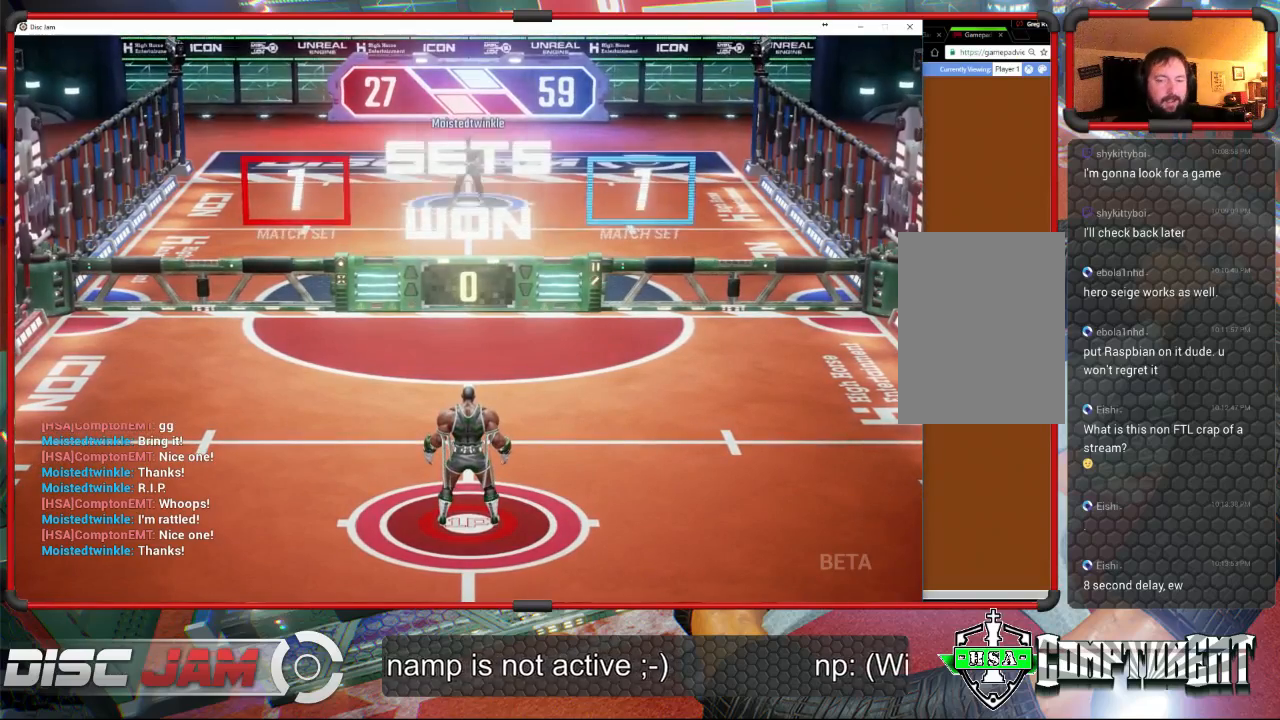
{"buttons": [], "left_stick": "center", "events": []}
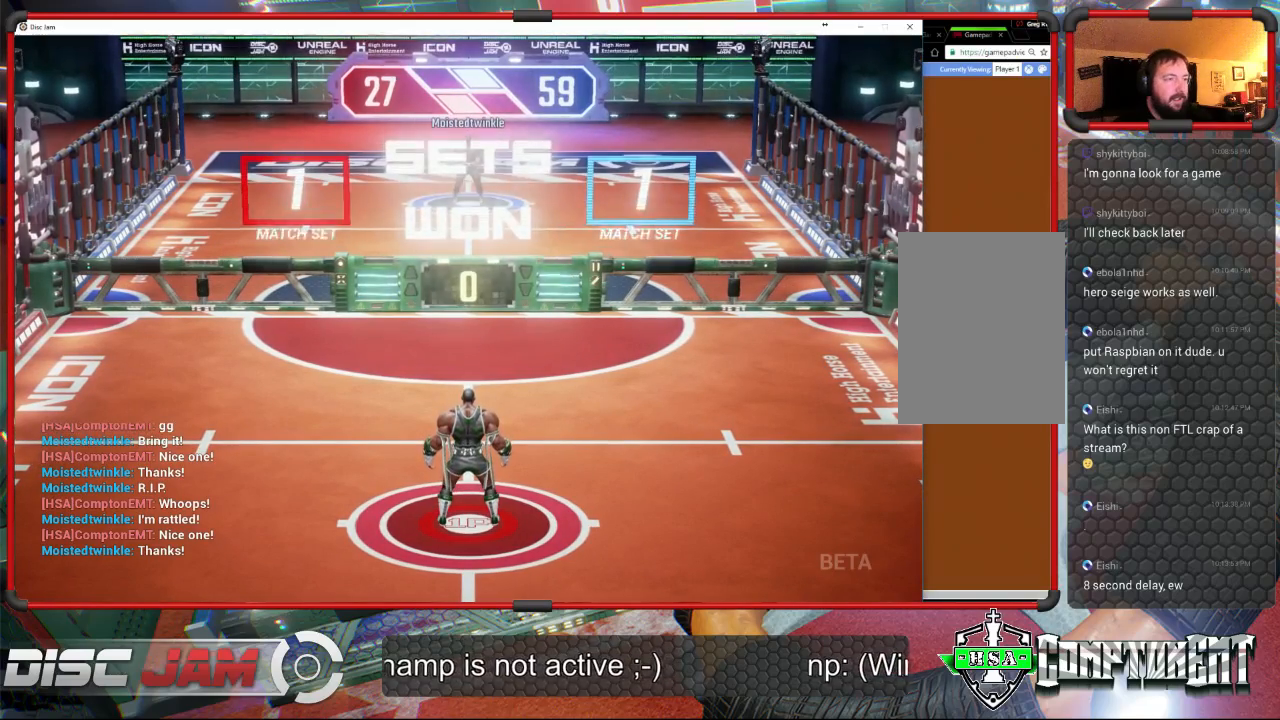
{"buttons": [], "left_stick": "center", "events": []}
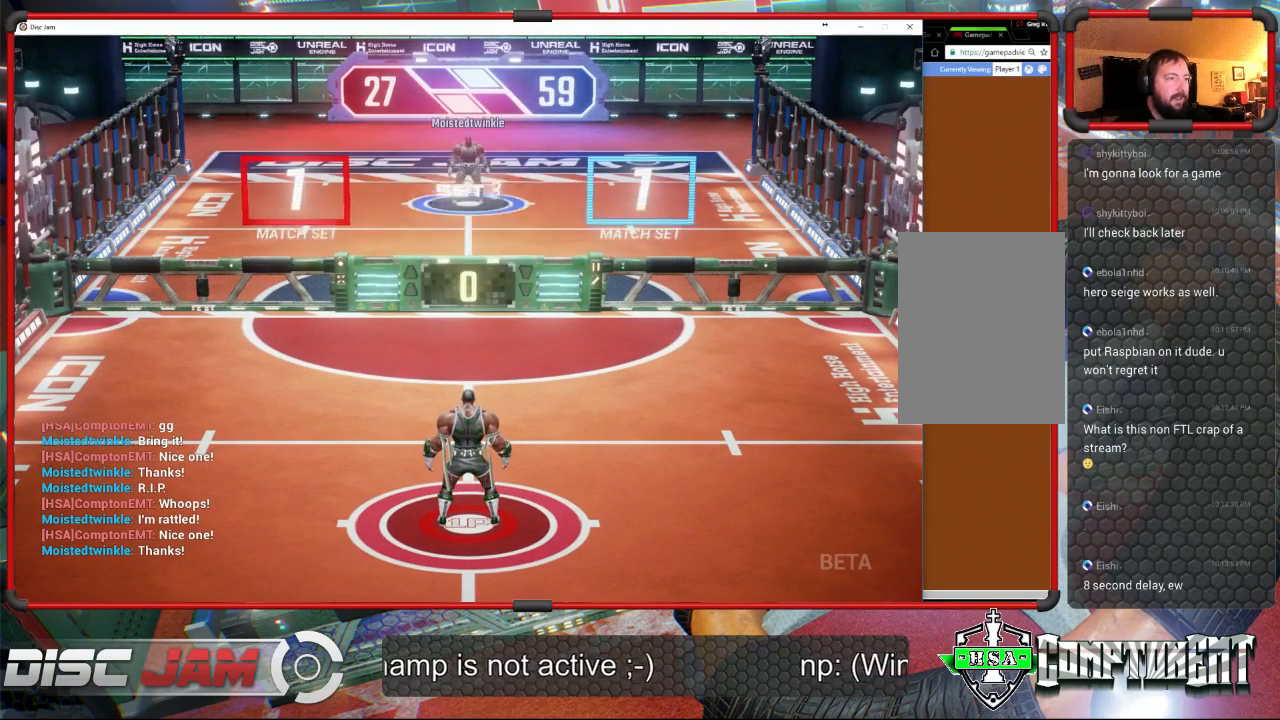
{"buttons": [], "left_stick": "center", "events": []}
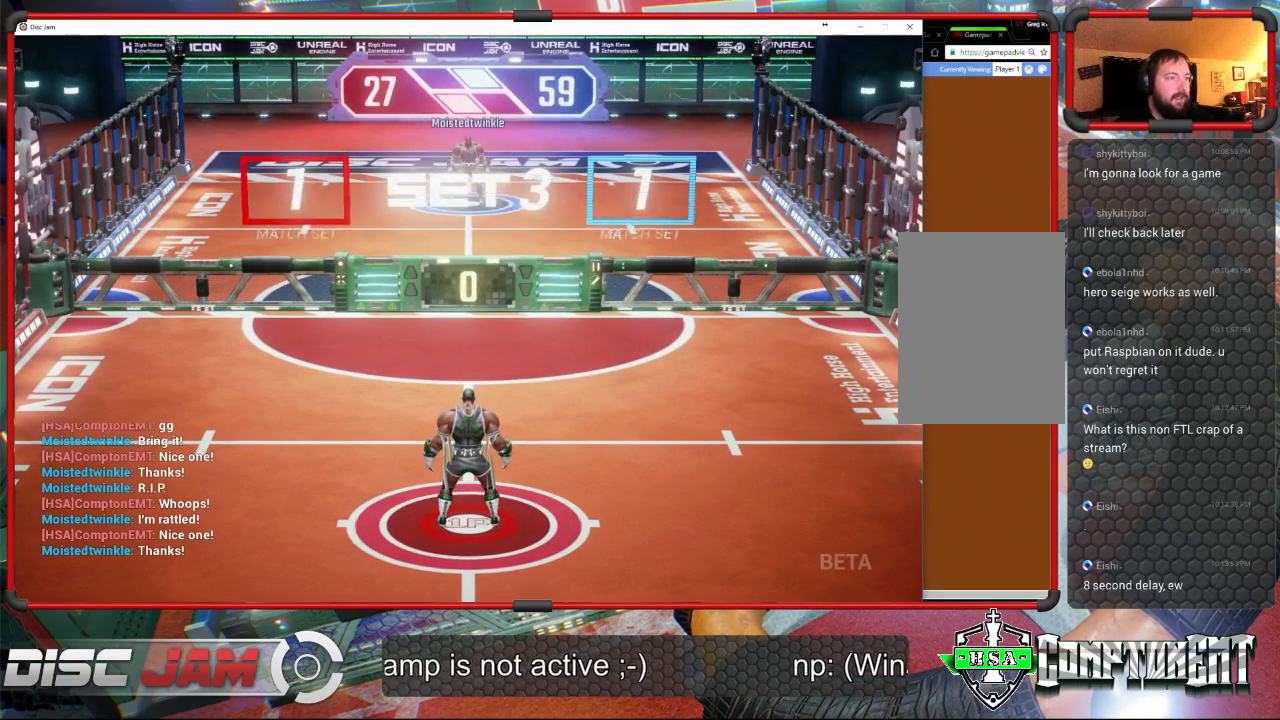
{"buttons": [], "left_stick": "right", "events": [[467, "left_stick", "right"]]}
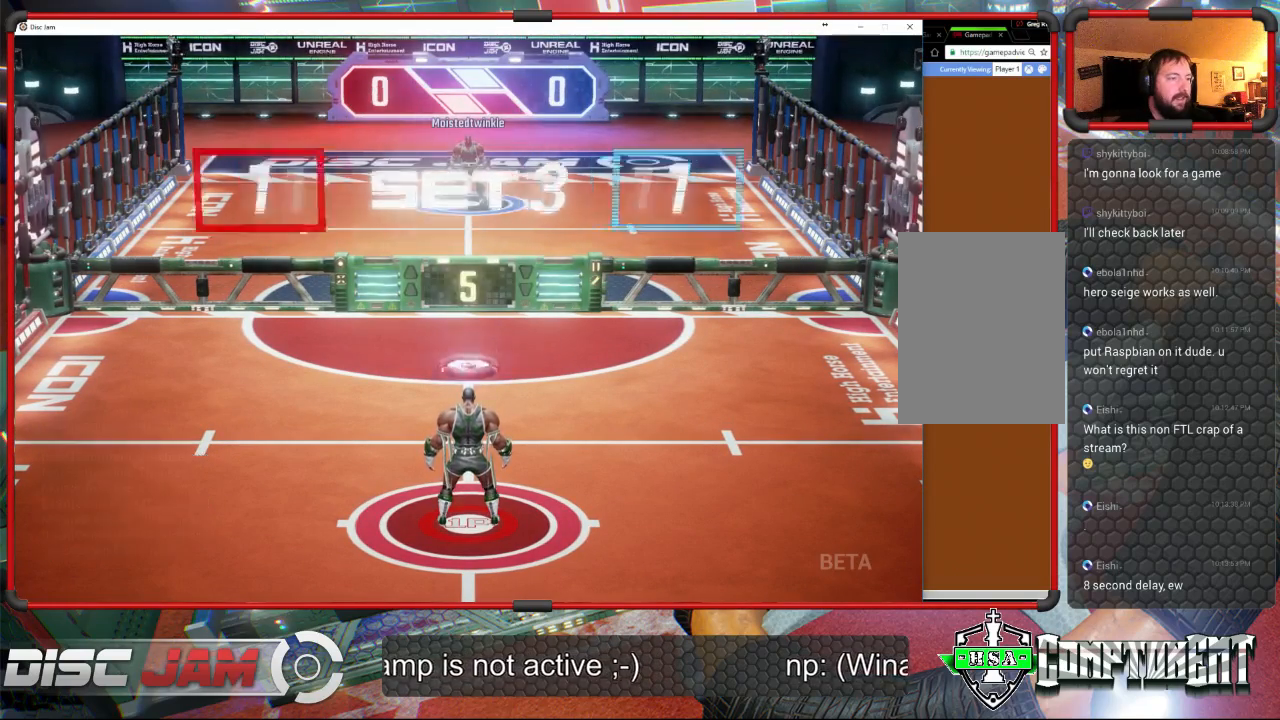
{"buttons": ["L3"], "left_stick": "up-left", "events": [[67, "A", "down"], [100, "L3", "down"], [100, "left_stick", "up"], [167, "left_stick", "up-left"], [500, "A", "up"]]}
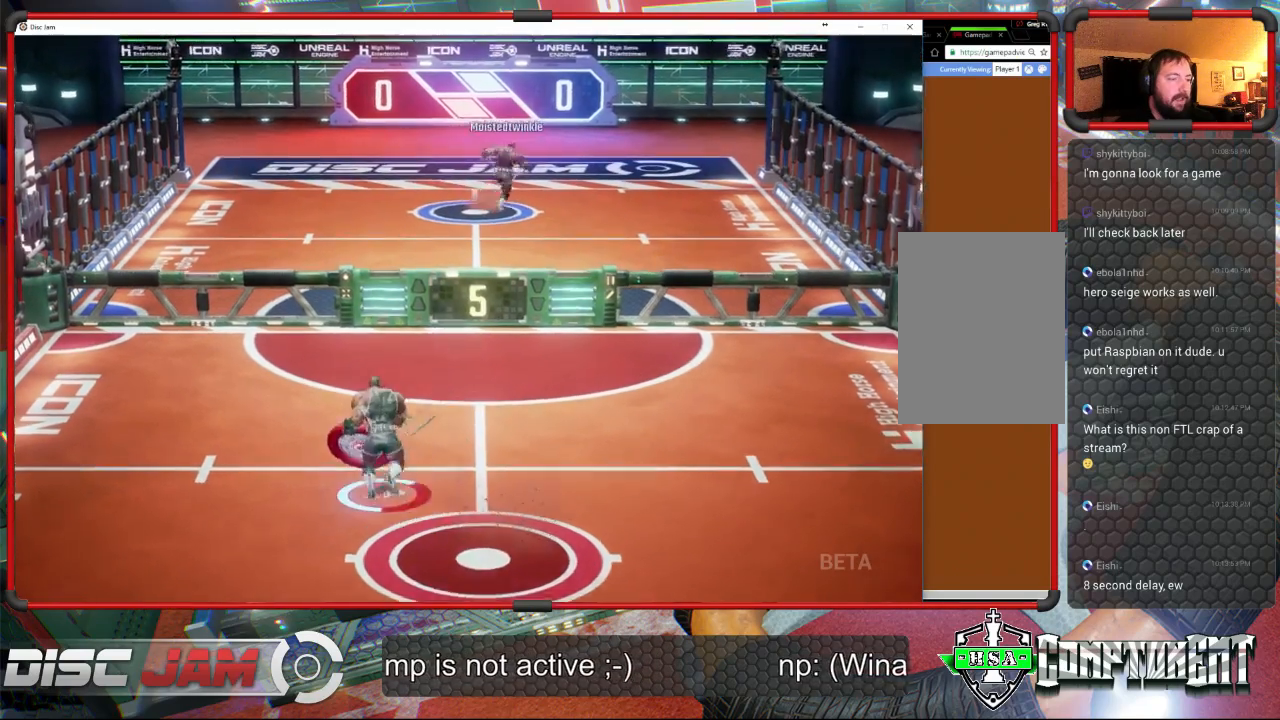
{"buttons": ["A", "L3"], "left_stick": "up", "events": [[67, "A", "down"], [467, "left_stick", "up"]]}
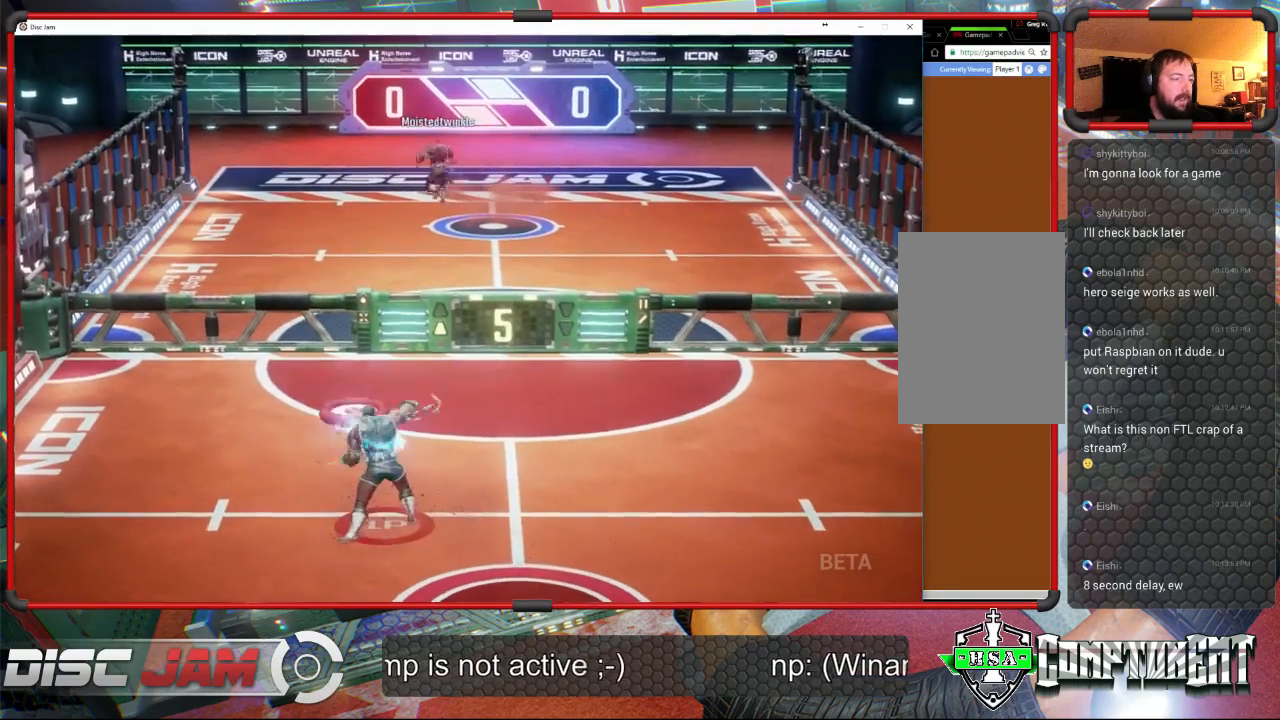
{"buttons": ["A"], "left_stick": "up", "events": [[133, "L3", "up"]]}
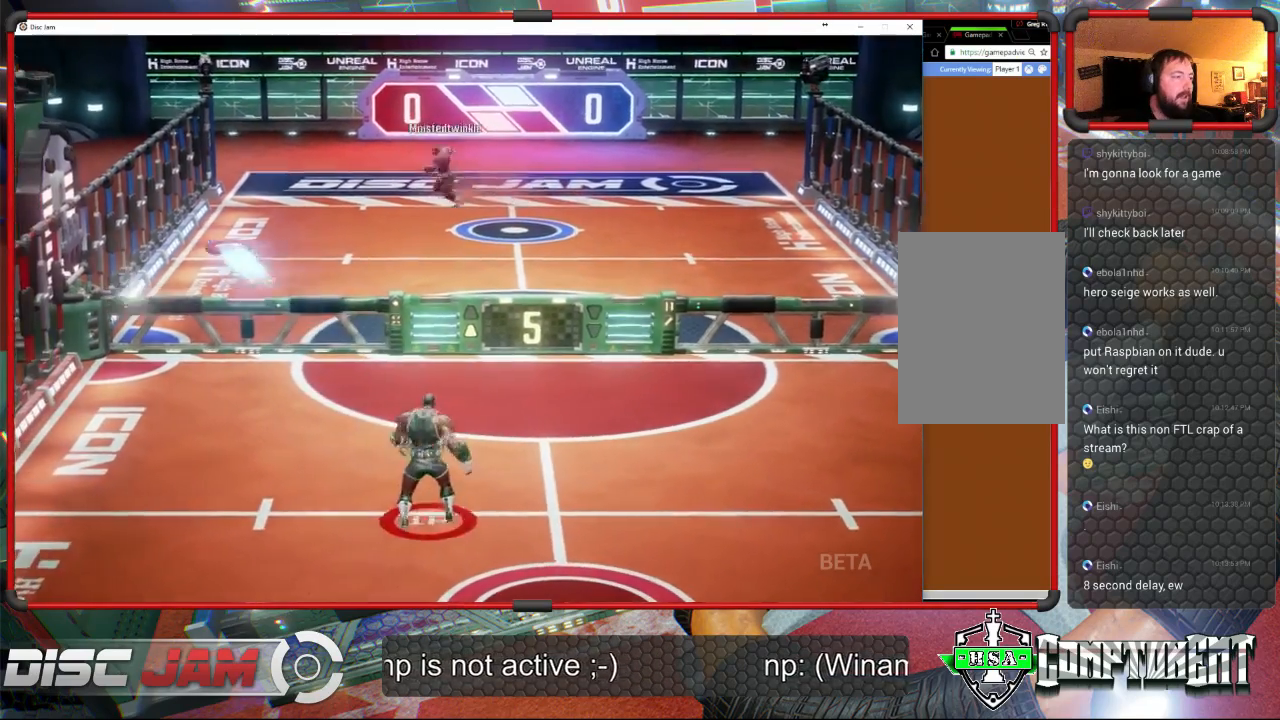
{"buttons": [], "left_stick": "down", "events": [[100, "left_stick", "down"], [200, "A", "up"]]}